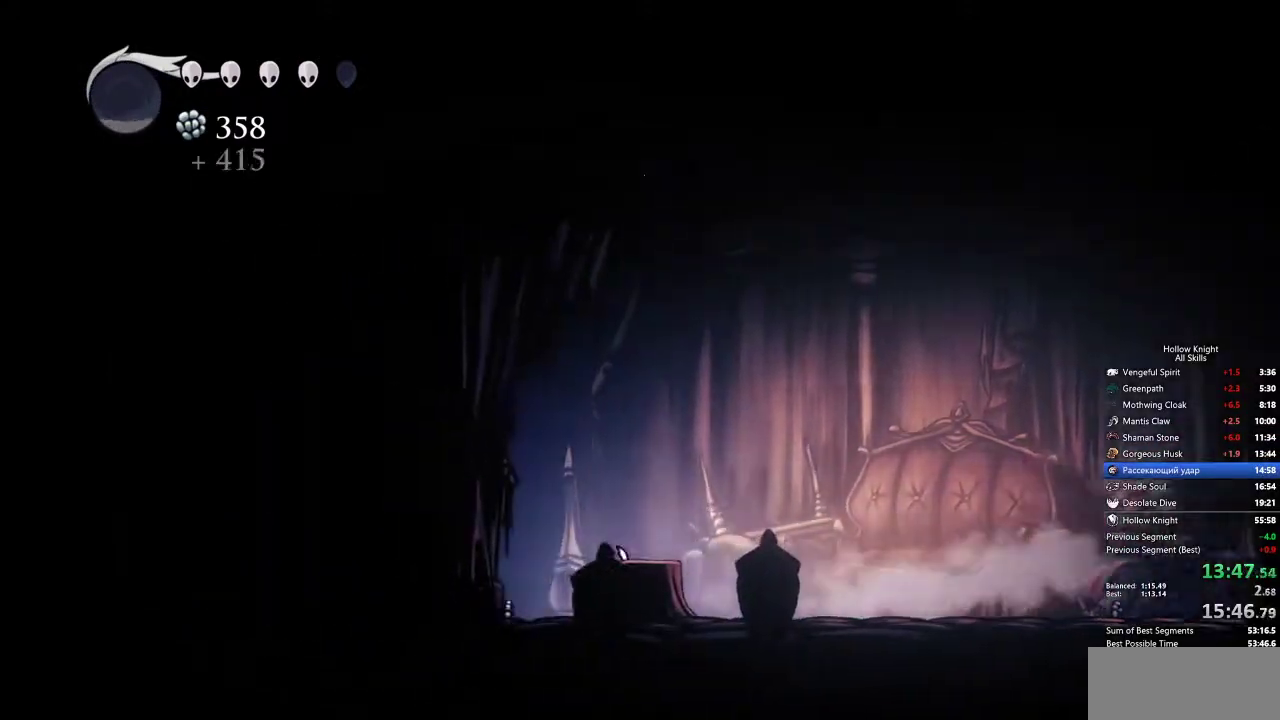
Gameplay with keyboard; each line is a JSON object with the keys held at the frame after it. "events" lists presses ("down") and releases ("up") of "cdash", "dash", "dnail", "down", "heal", "inv", "jump", "left", "nail", "right", "spell" and "up" between this image and that frame as [ms after this image, input, new state], when the widget could be followed in between. No other keys are recorded. Mouse input is not recorded. Key names are as the overlay labels them; some are game actions (e.g. jump) rather than physical keys.
{"keys": [], "events": [[233, "dash", "down"], [317, "dash", "up"], [483, "left", "up"]]}
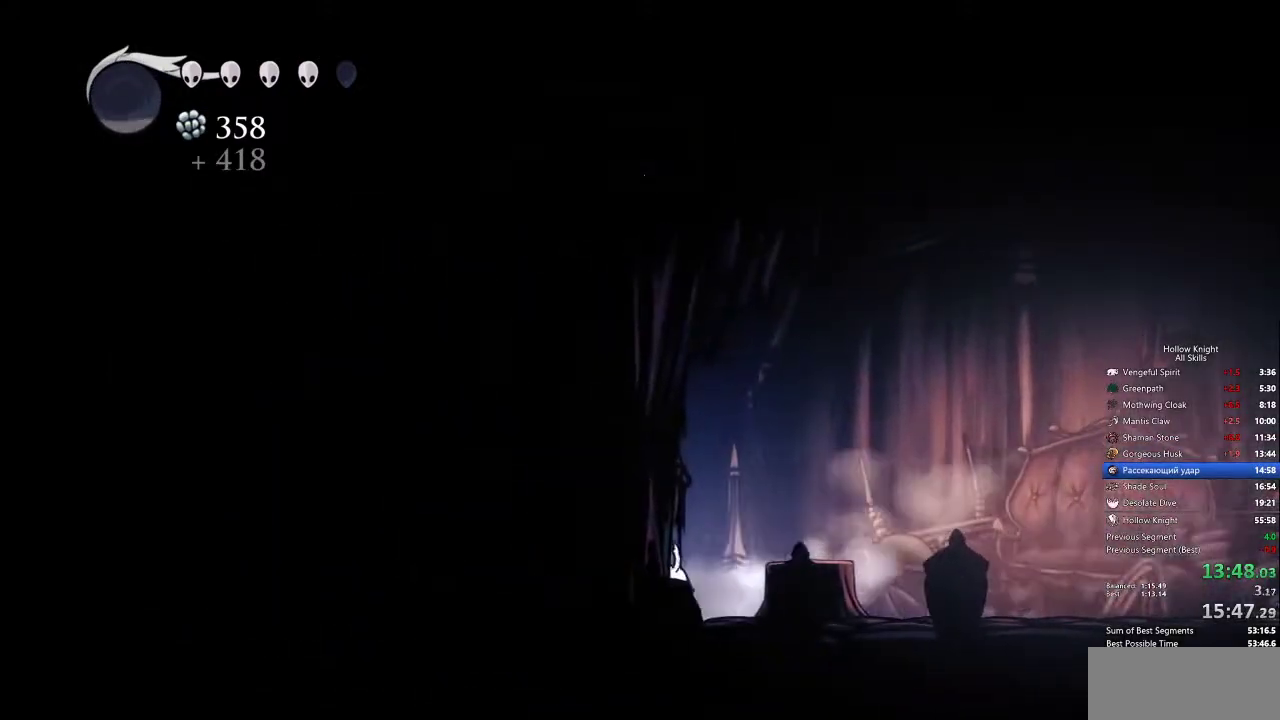
{"keys": [], "events": []}
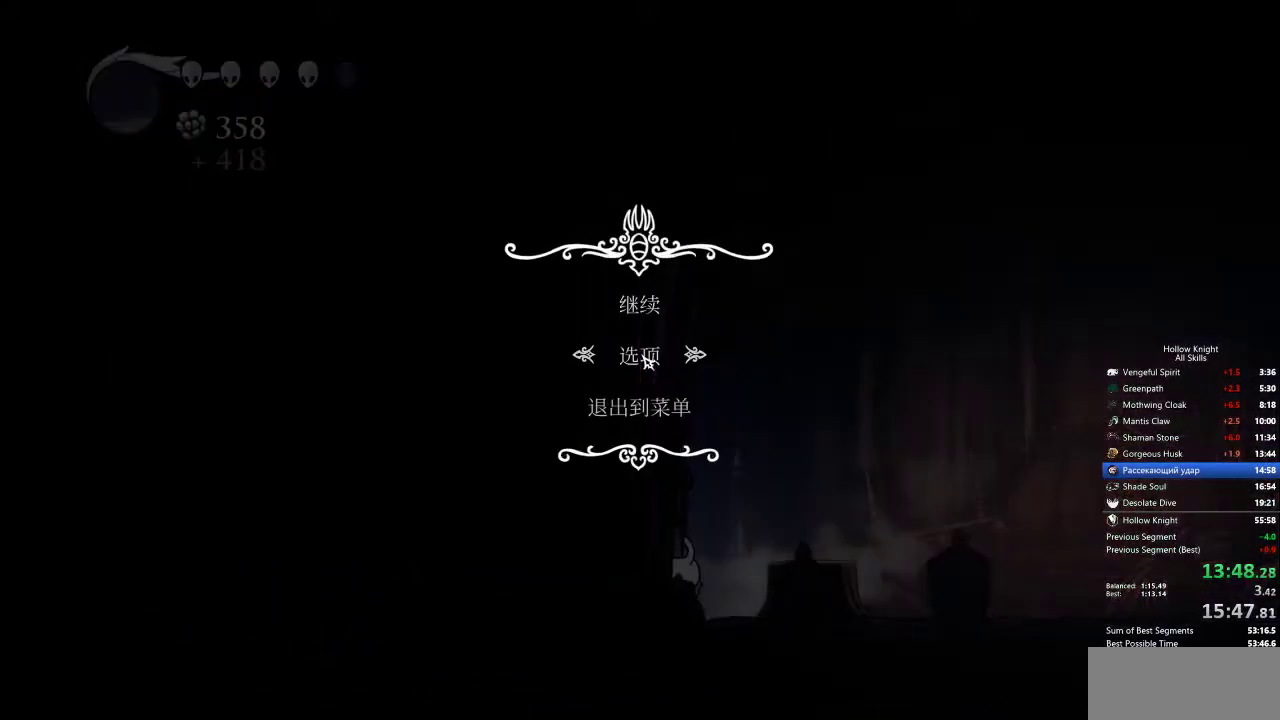
{"keys": [], "events": [[167, "down", "down"], [267, "down", "up"]]}
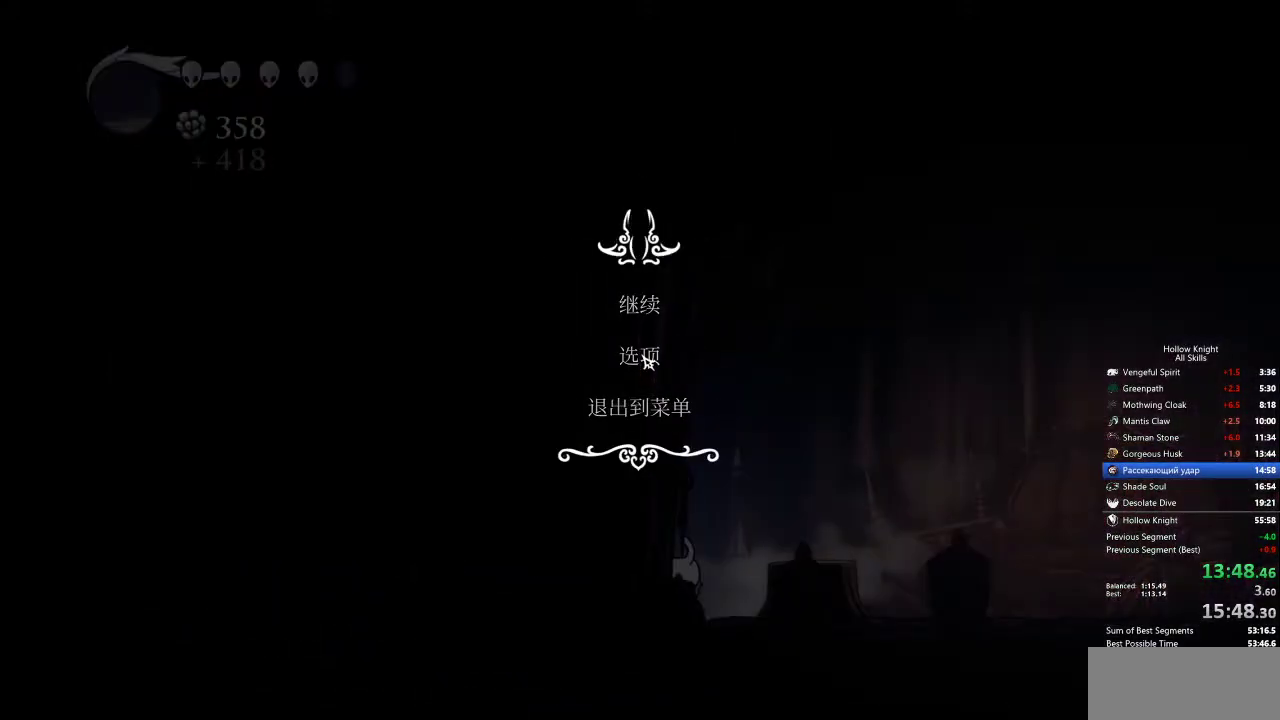
{"keys": [], "events": []}
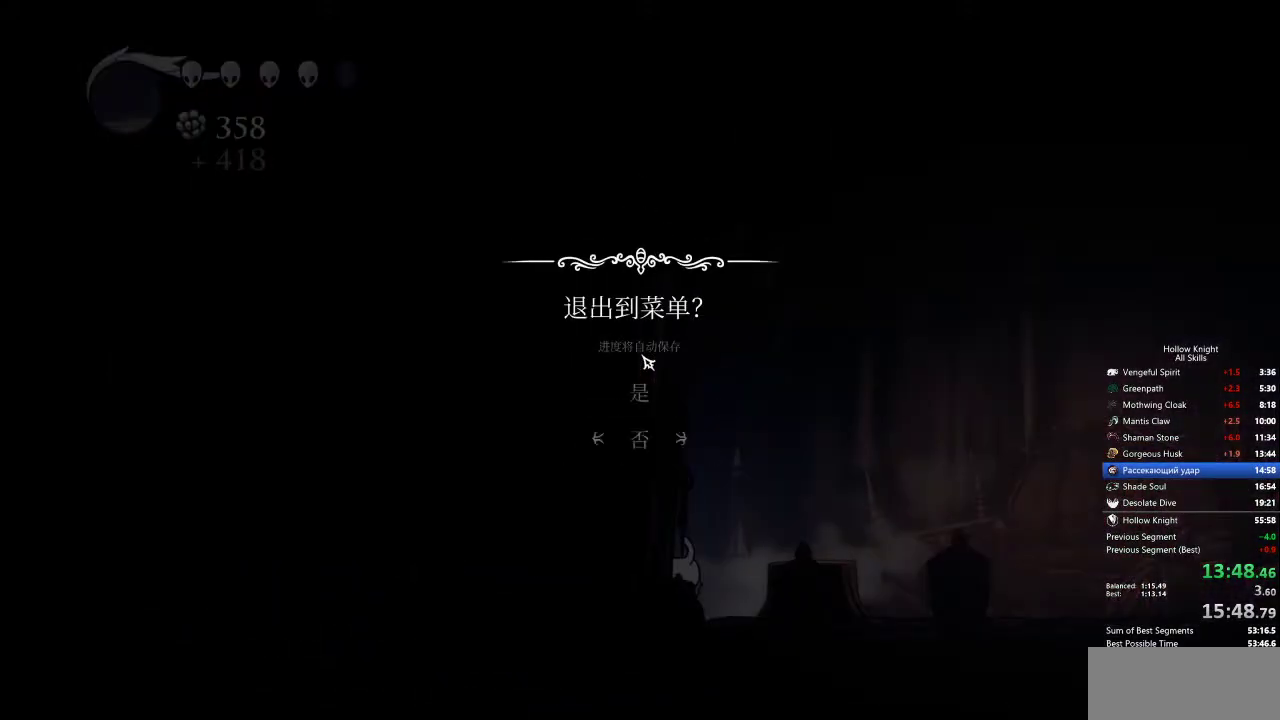
{"keys": [], "events": [[200, "up", "down"], [300, "up", "up"]]}
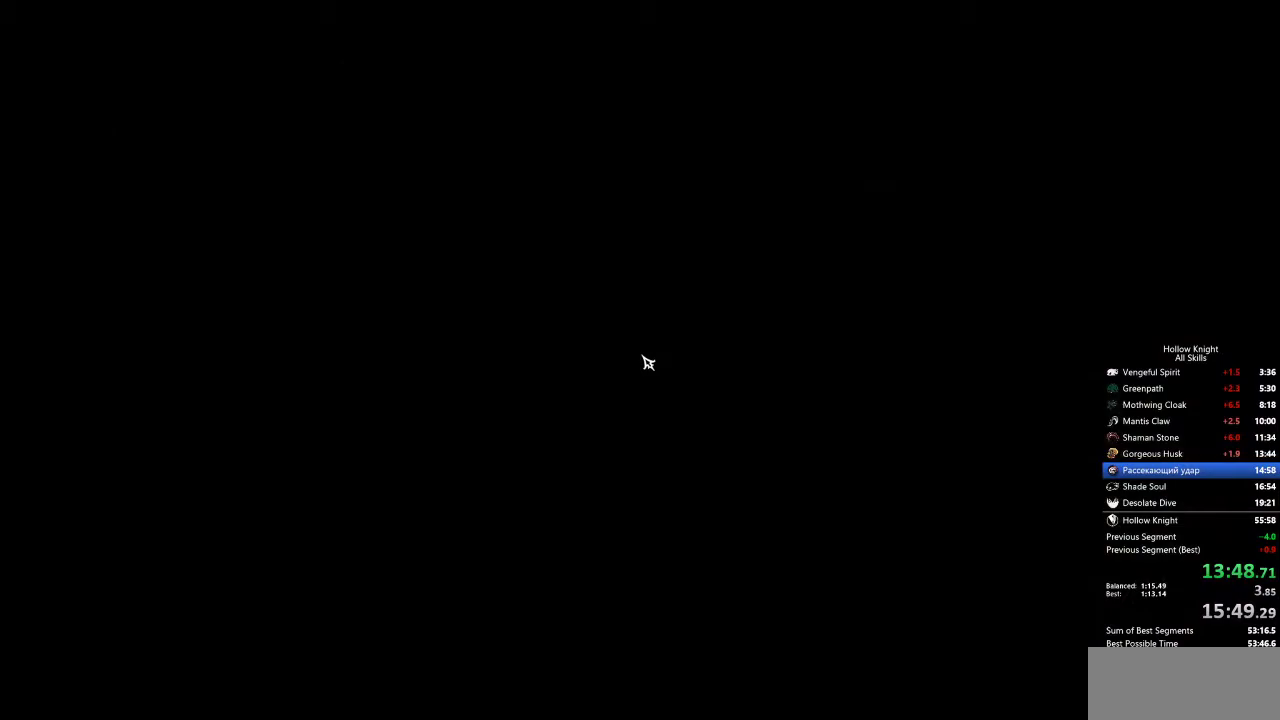
{"keys": [], "events": []}
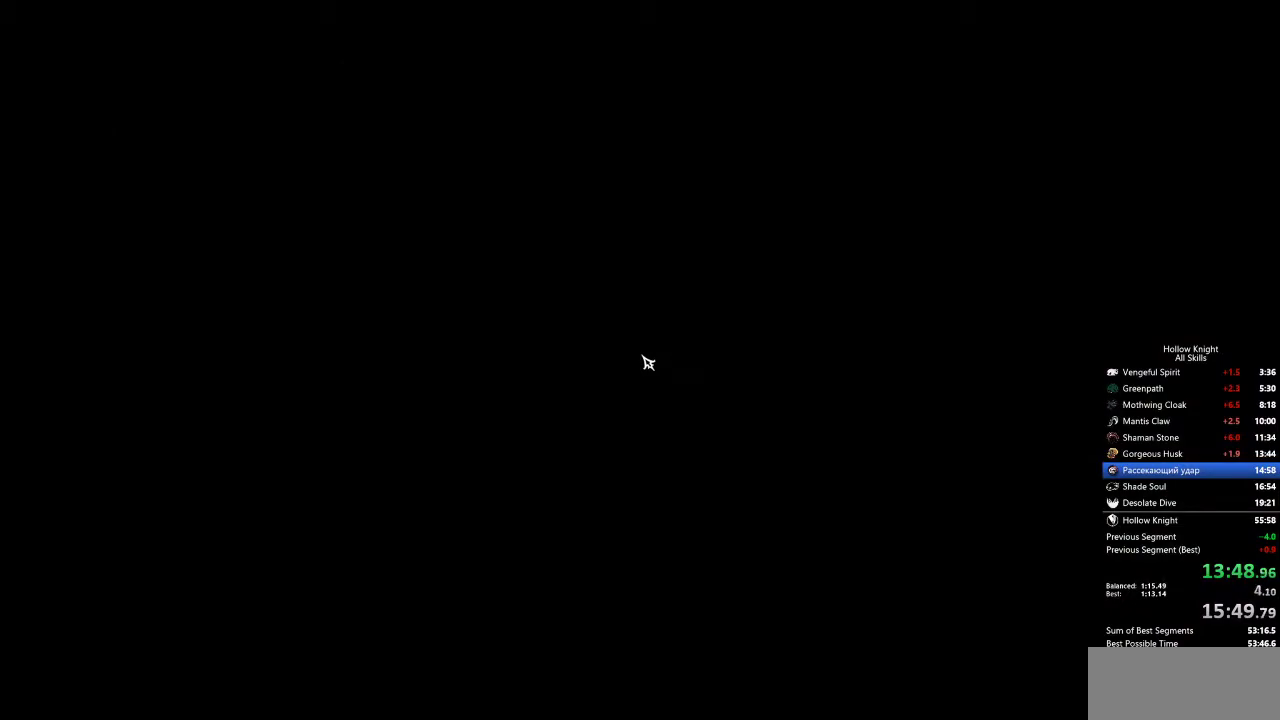
{"keys": [], "events": [[383, "left", "down"], [483, "left", "up"]]}
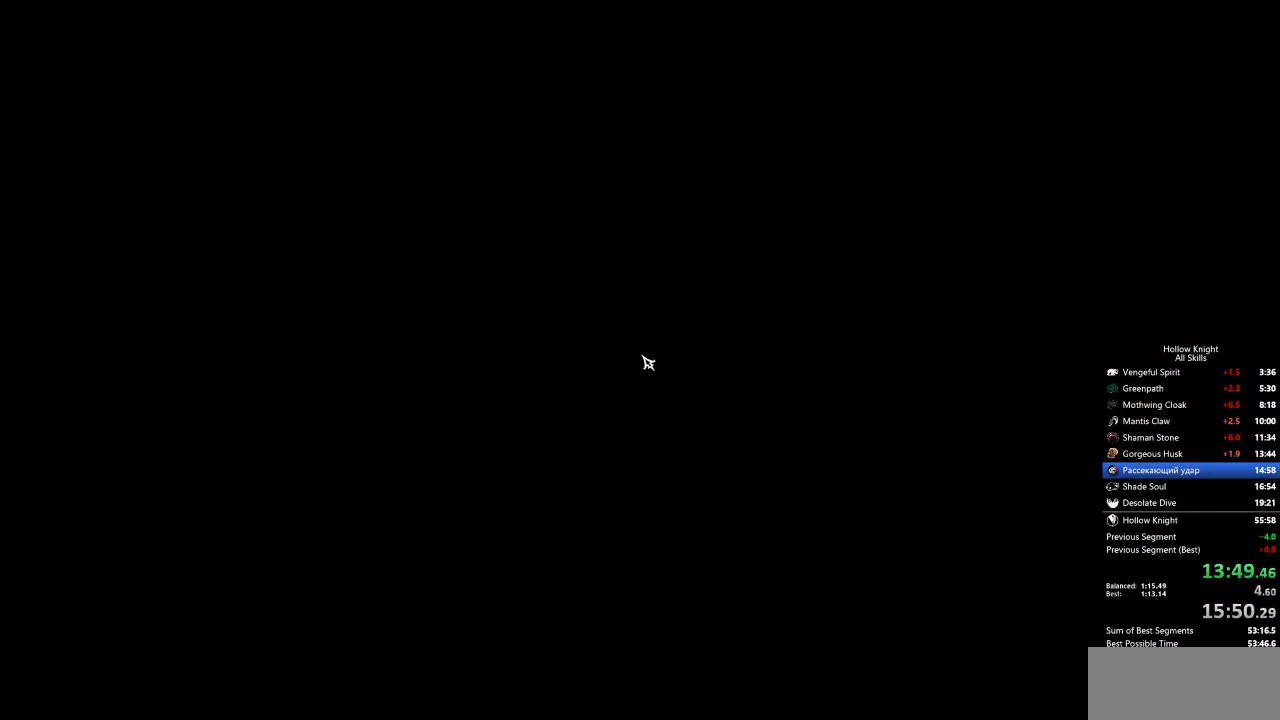
{"keys": [], "events": [[67, "left", "down"], [133, "left", "up"], [250, "left", "down"], [300, "left", "up"], [383, "left", "down"], [483, "left", "up"]]}
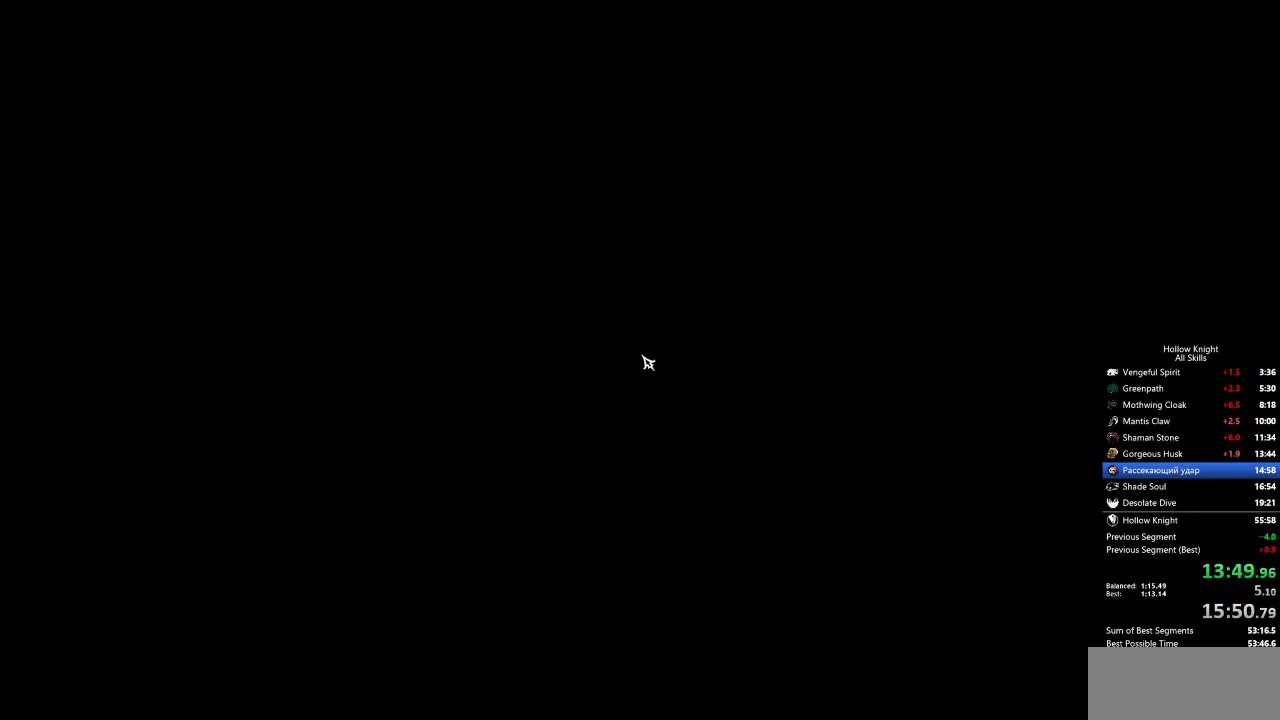
{"keys": ["left"], "events": [[50, "left", "down"], [133, "left", "up"], [233, "left", "down"], [317, "left", "up"], [367, "left", "down"]]}
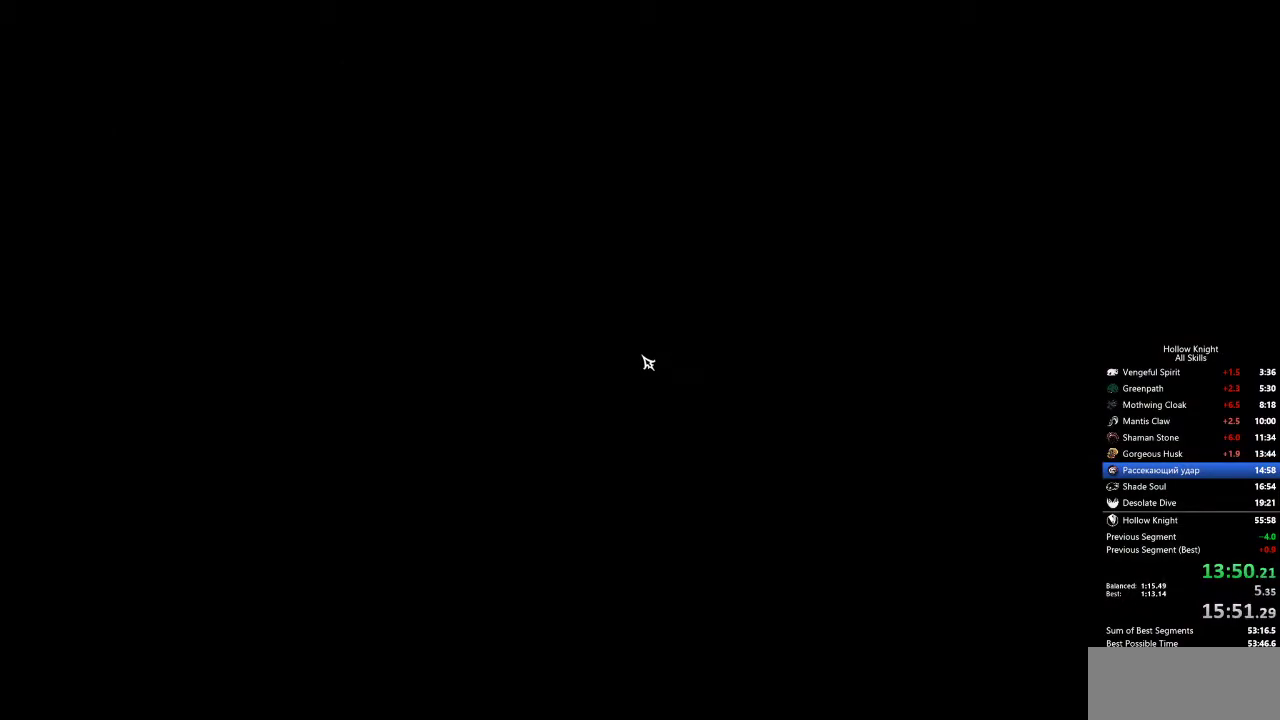
{"keys": [], "events": [[17, "left", "up"], [67, "left", "down"], [150, "left", "up"], [250, "left", "down"], [350, "left", "up"], [433, "left", "down"], [500, "left", "up"]]}
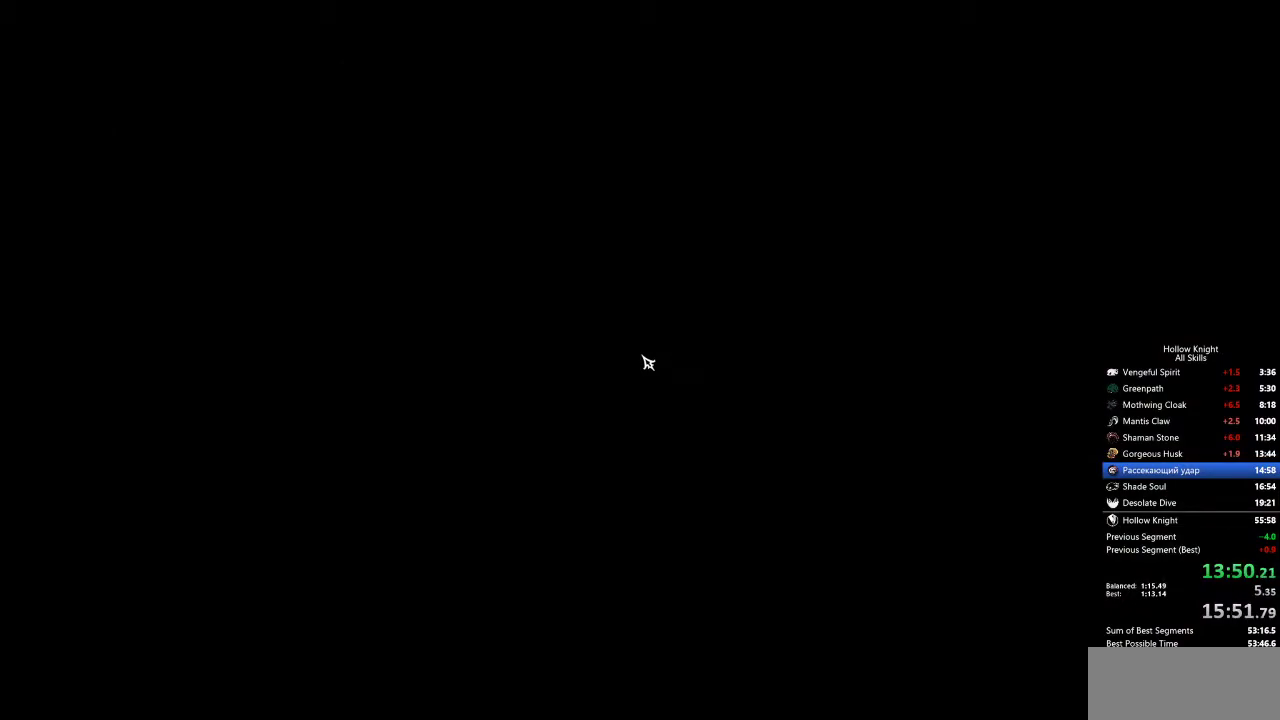
{"keys": ["left"], "events": [[83, "left", "down"], [183, "left", "up"], [283, "left", "down"], [367, "left", "up"], [467, "left", "down"]]}
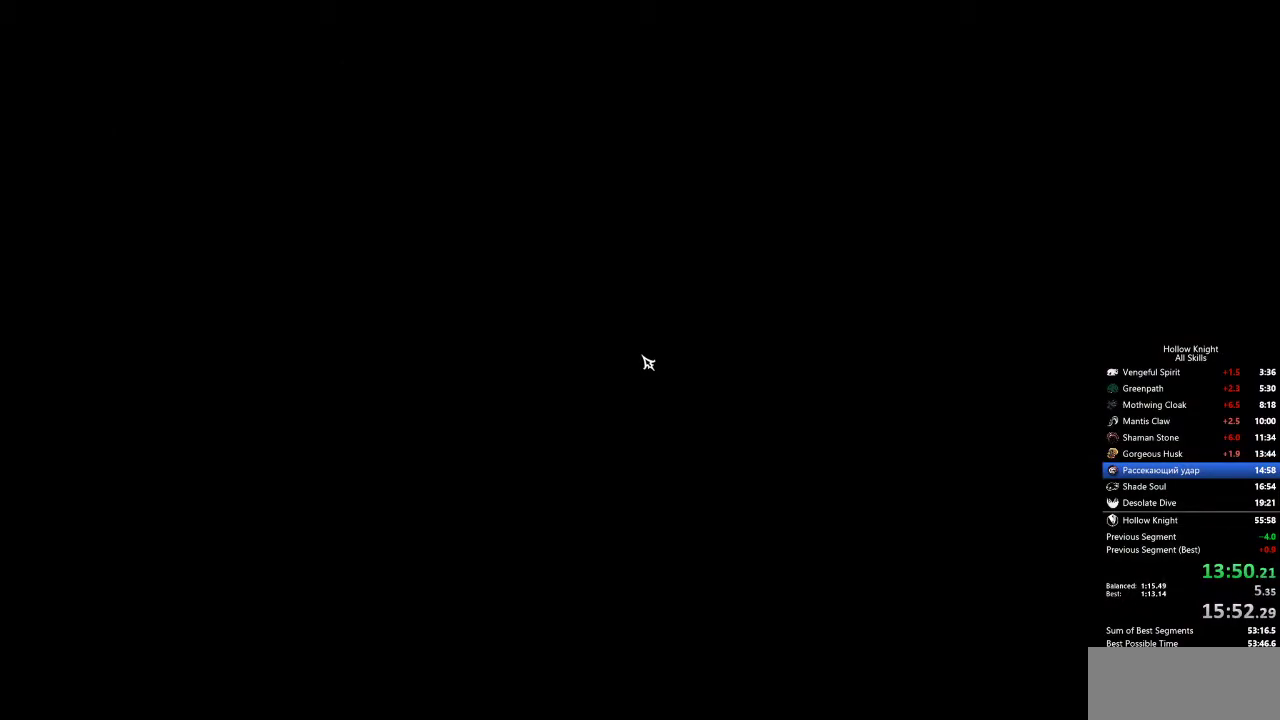
{"keys": ["left"], "events": [[33, "left", "up"], [117, "left", "down"], [217, "left", "up"], [317, "left", "down"], [400, "left", "up"], [500, "left", "down"]]}
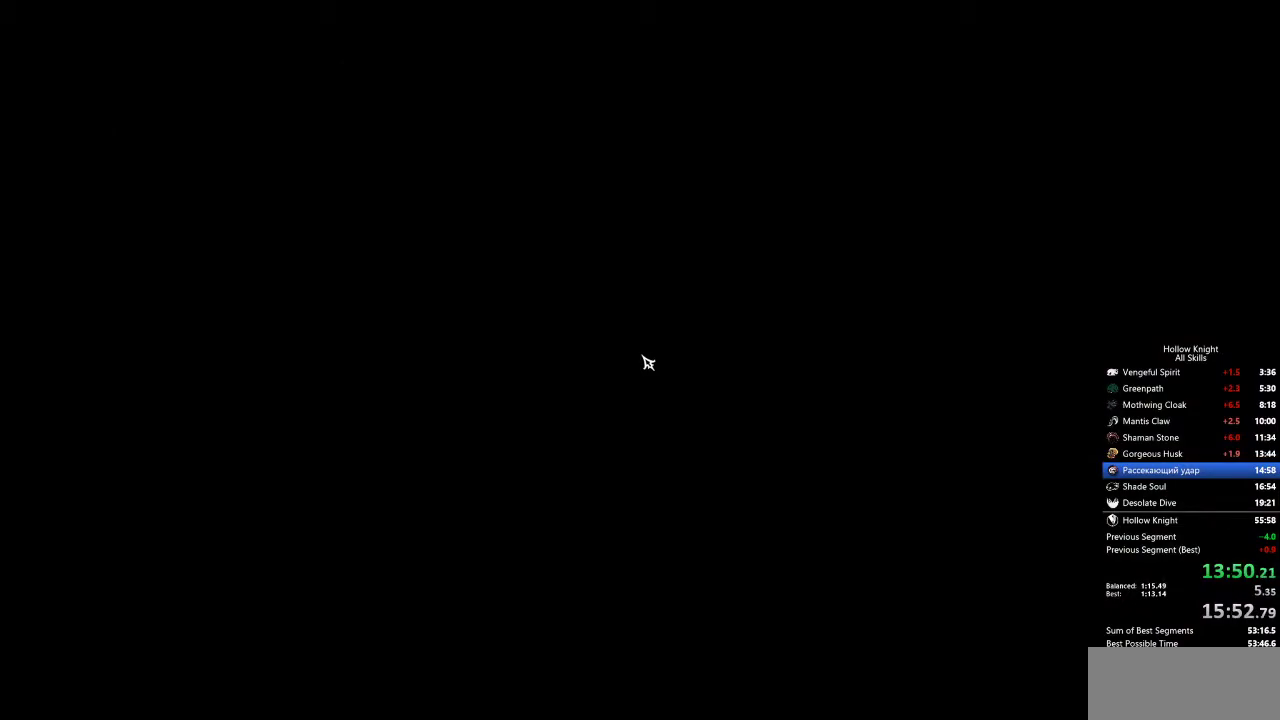
{"keys": [], "events": [[100, "left", "up"], [183, "left", "down"], [333, "left", "up"], [417, "left", "down"], [467, "left", "up"]]}
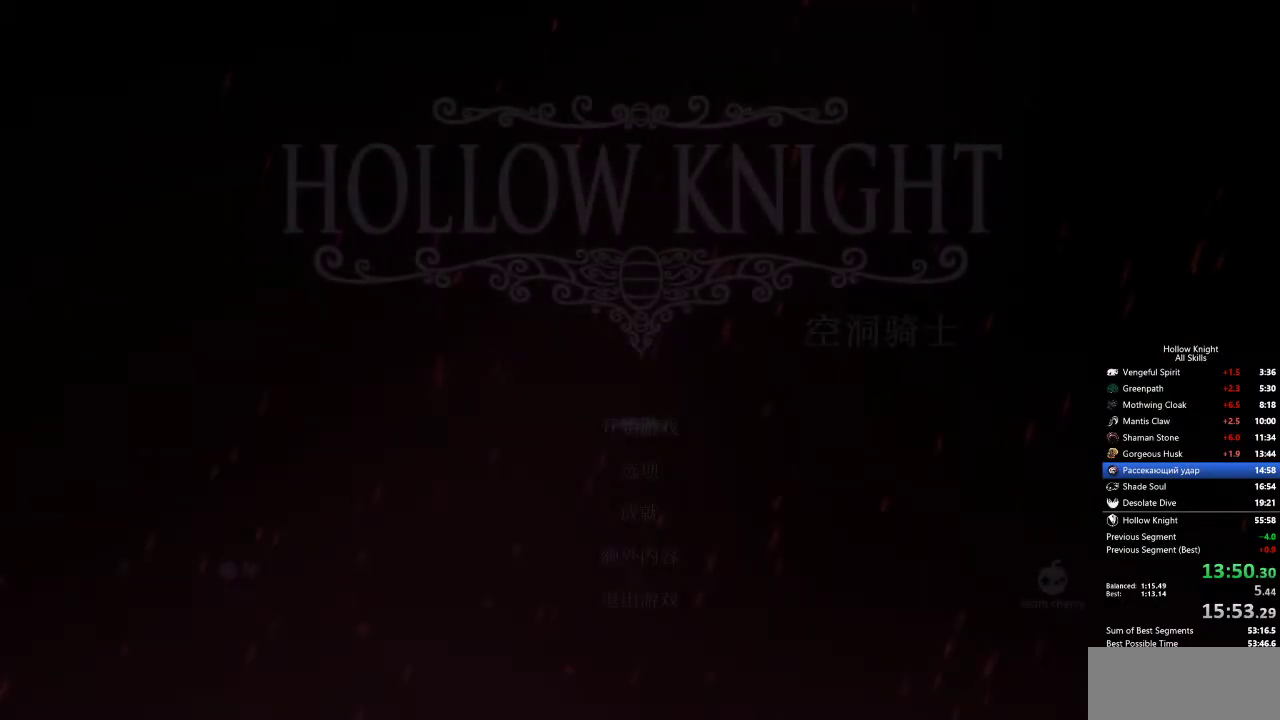
{"keys": ["left"], "events": [[67, "left", "down"], [167, "left", "up"], [200, "left", "down"], [350, "left", "up"], [383, "left", "down"]]}
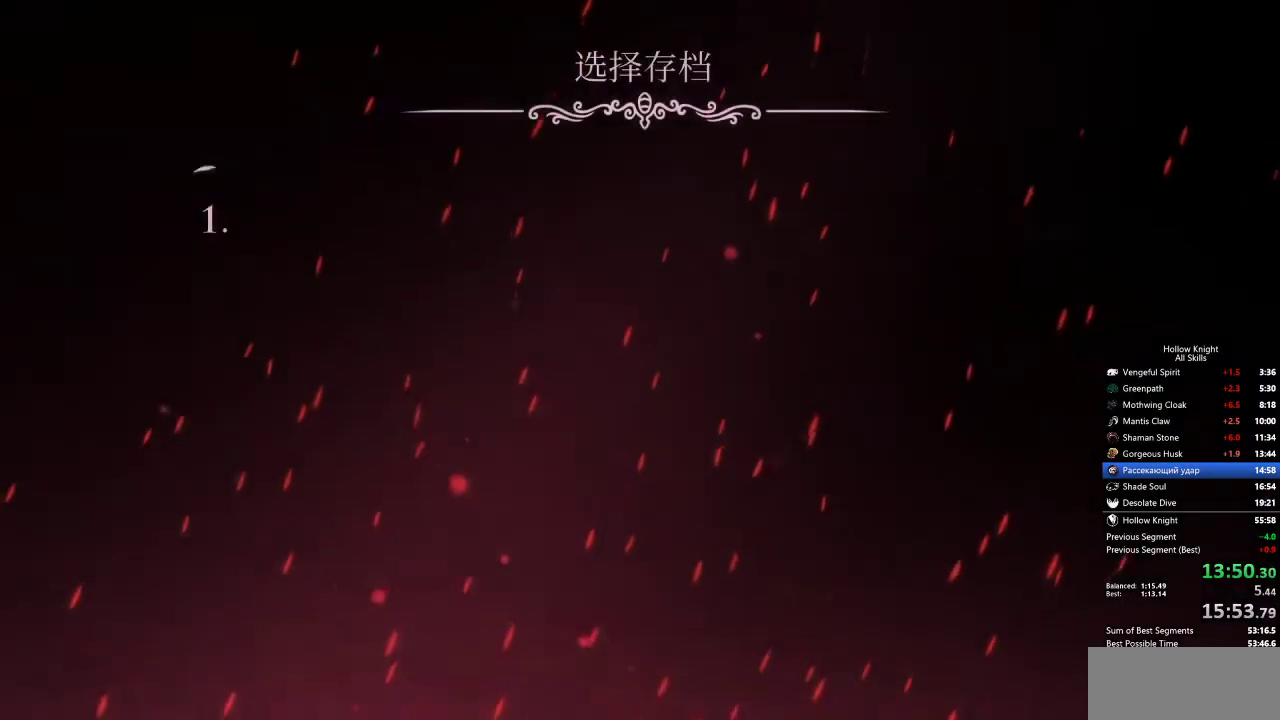
{"keys": [], "events": [[50, "left", "up"]]}
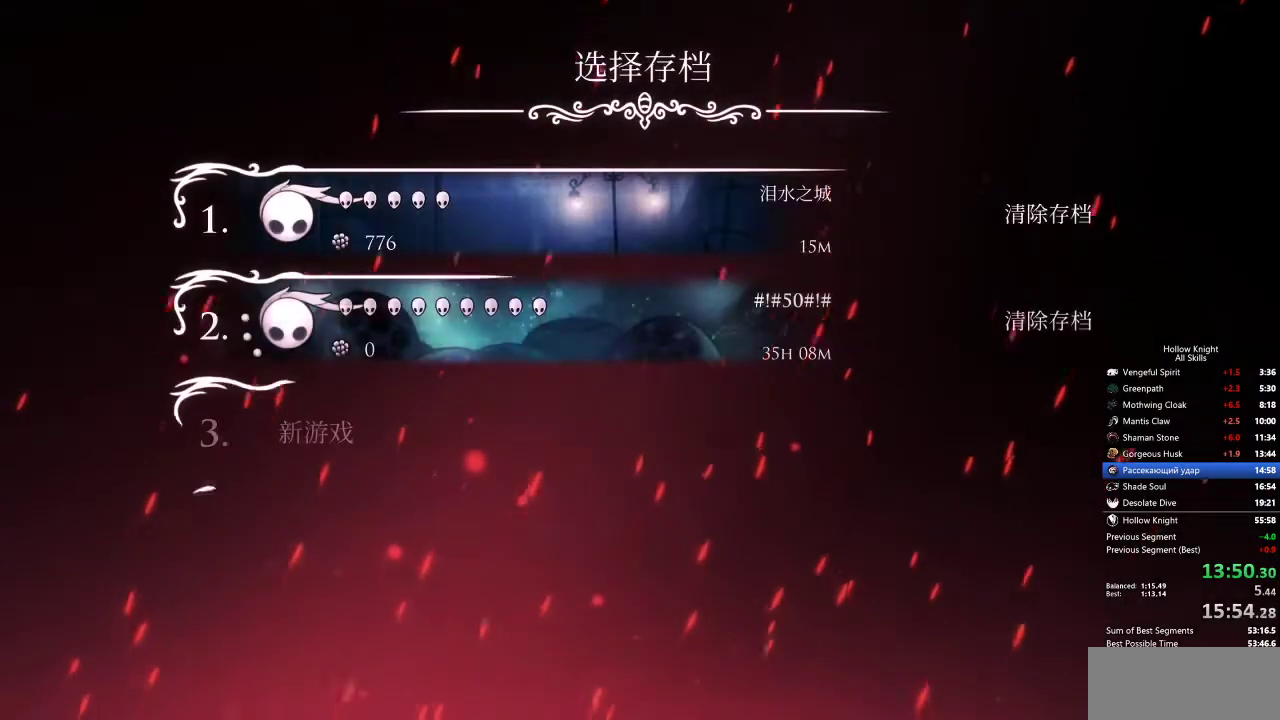
{"keys": [], "events": []}
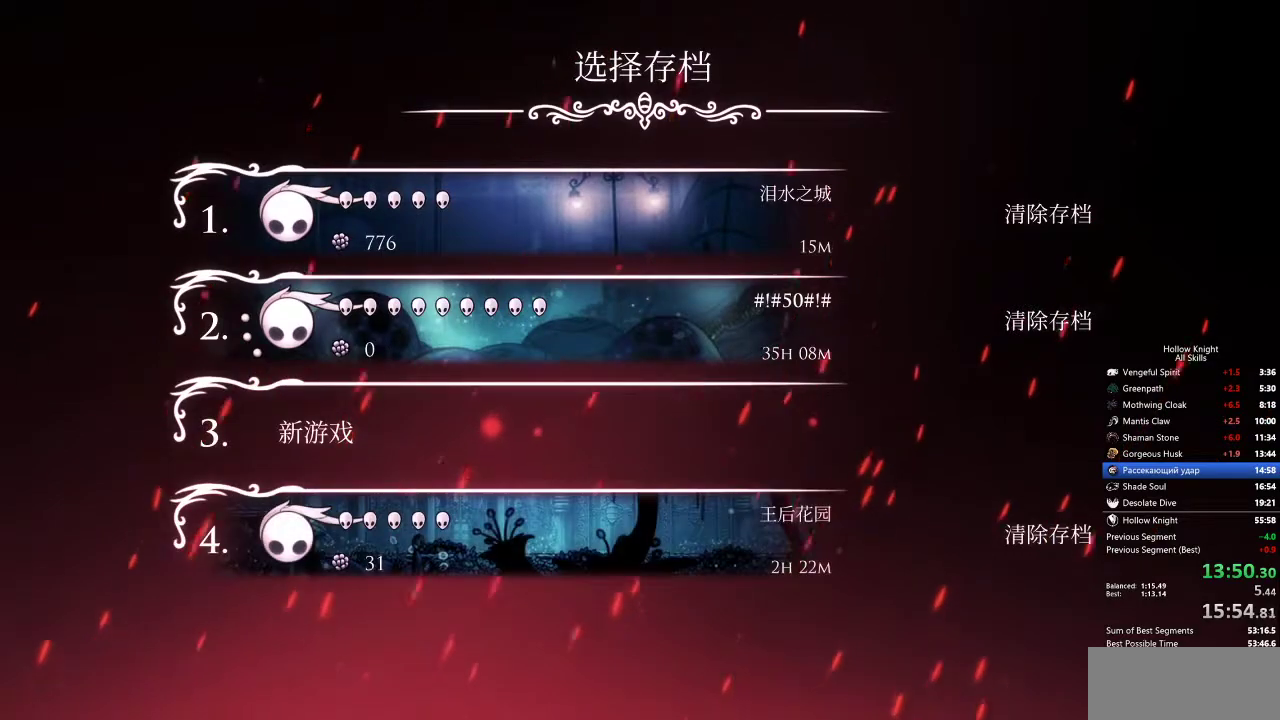
{"keys": [], "events": []}
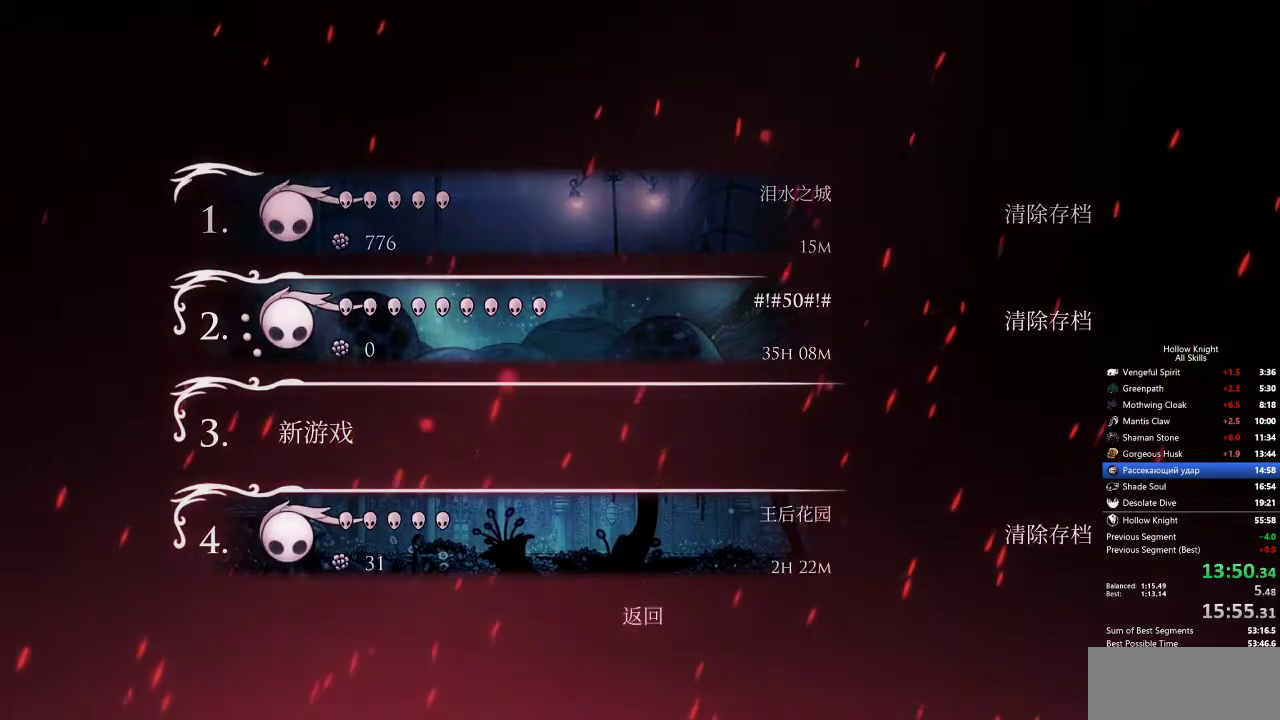
{"keys": [], "events": []}
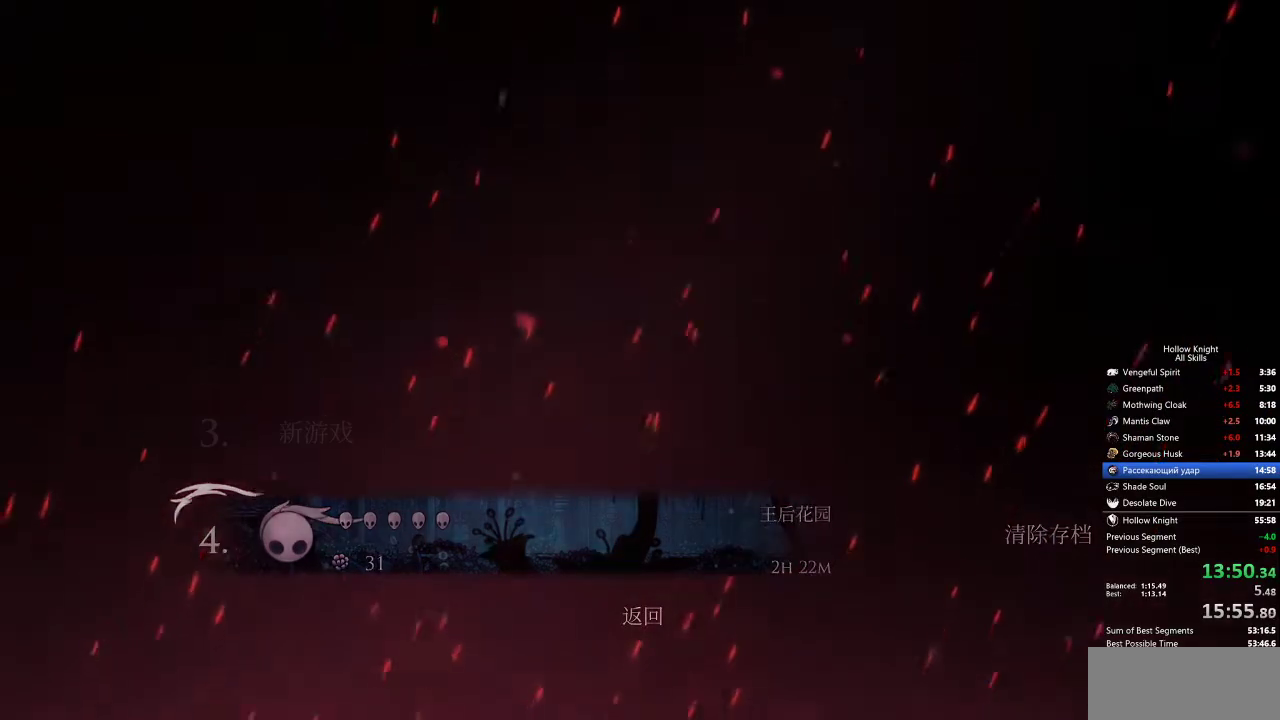
{"keys": [], "events": []}
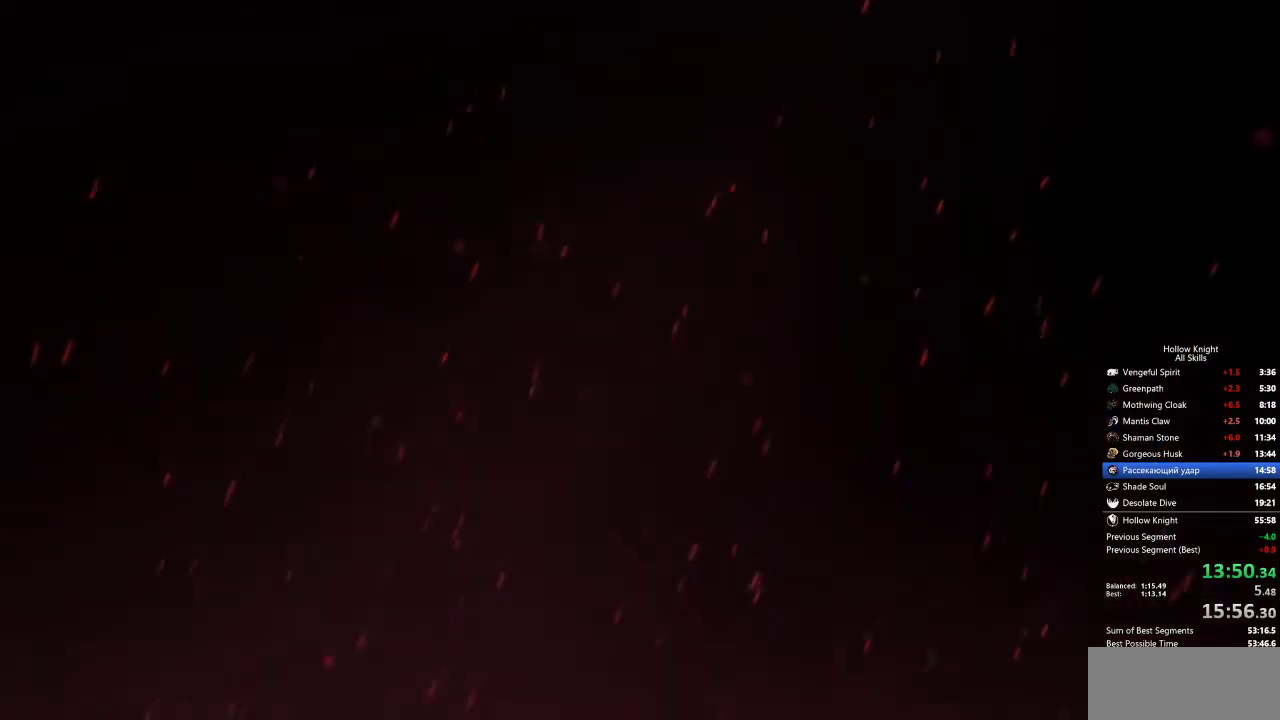
{"keys": [], "events": []}
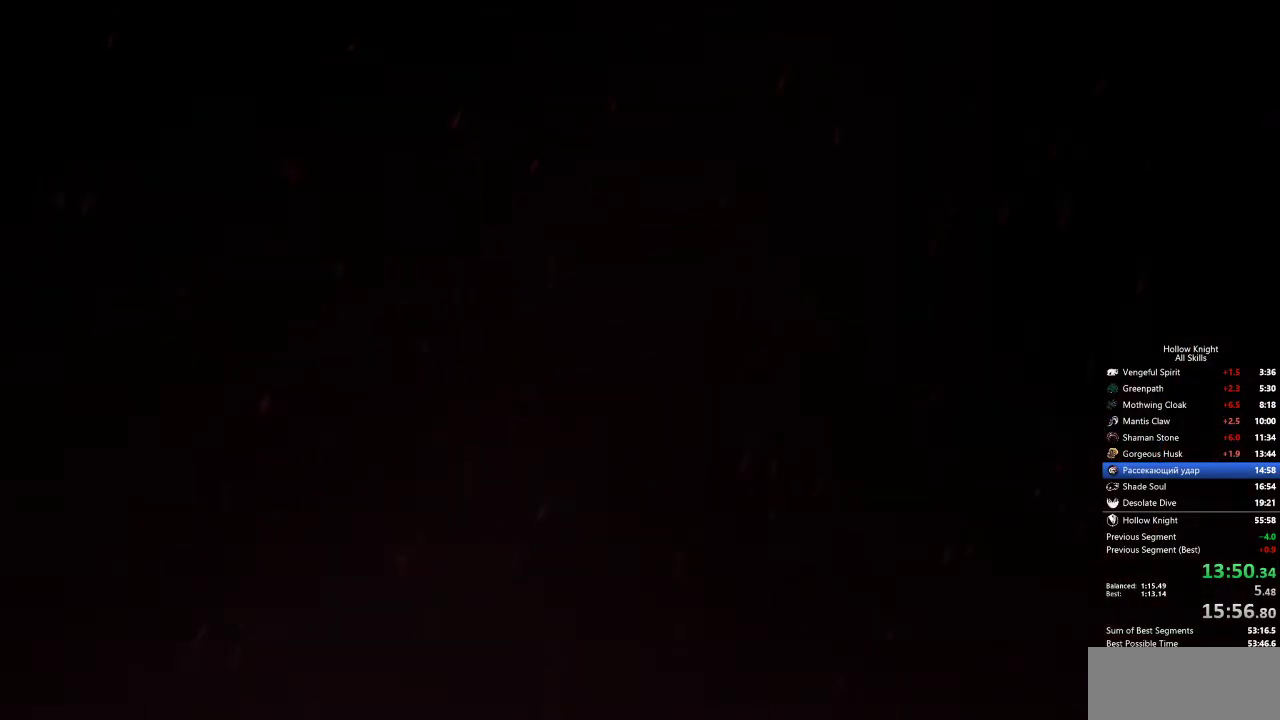
{"keys": [], "events": []}
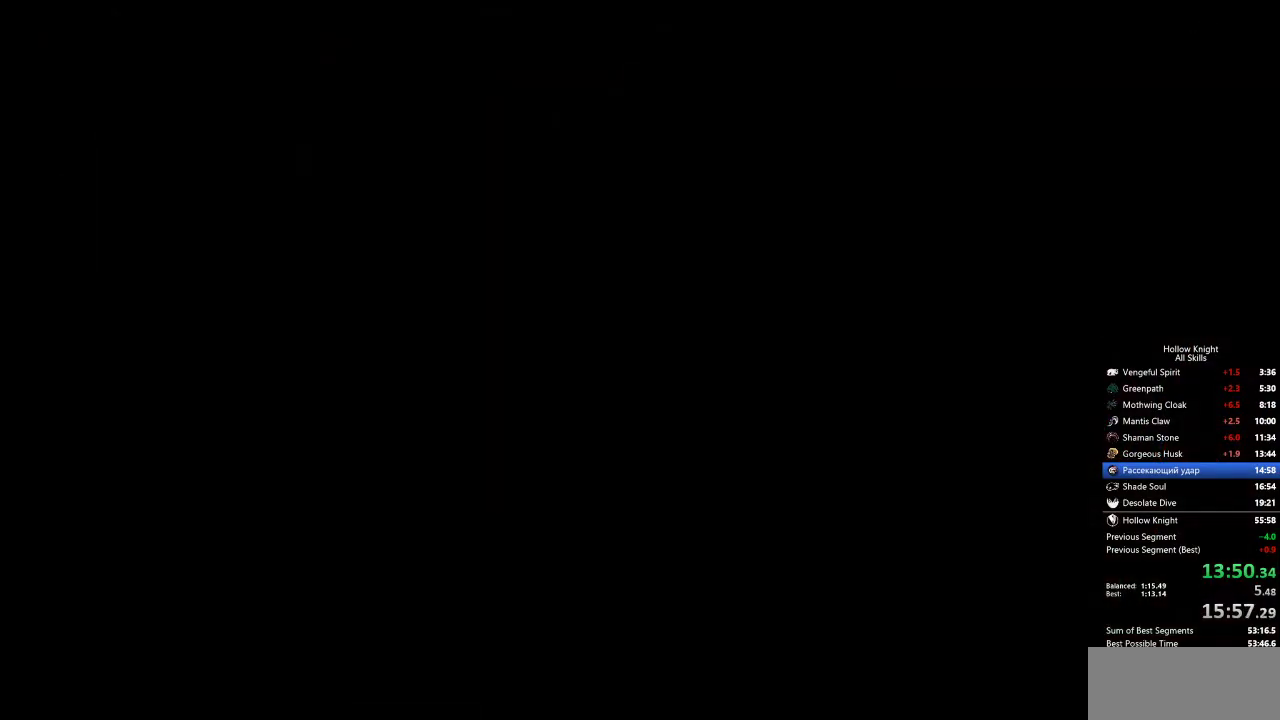
{"keys": [], "events": []}
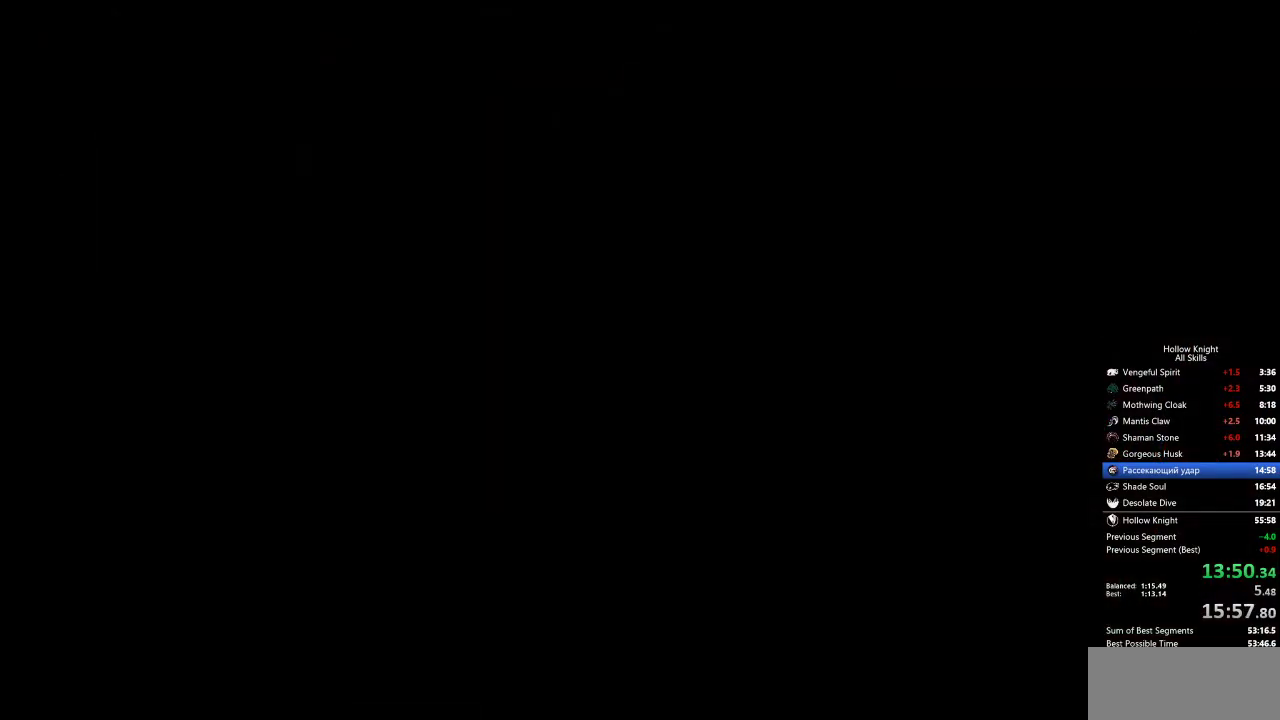
{"keys": ["left", "up"], "events": [[17, "down", "down"], [17, "left", "down"], [117, "down", "up"], [117, "left", "up"], [117, "right", "down"], [217, "down", "down"], [217, "left", "down"], [250, "right", "up"], [350, "down", "up"], [350, "left", "up"], [350, "right", "down"], [450, "right", "up"], [483, "left", "down"], [483, "up", "down"]]}
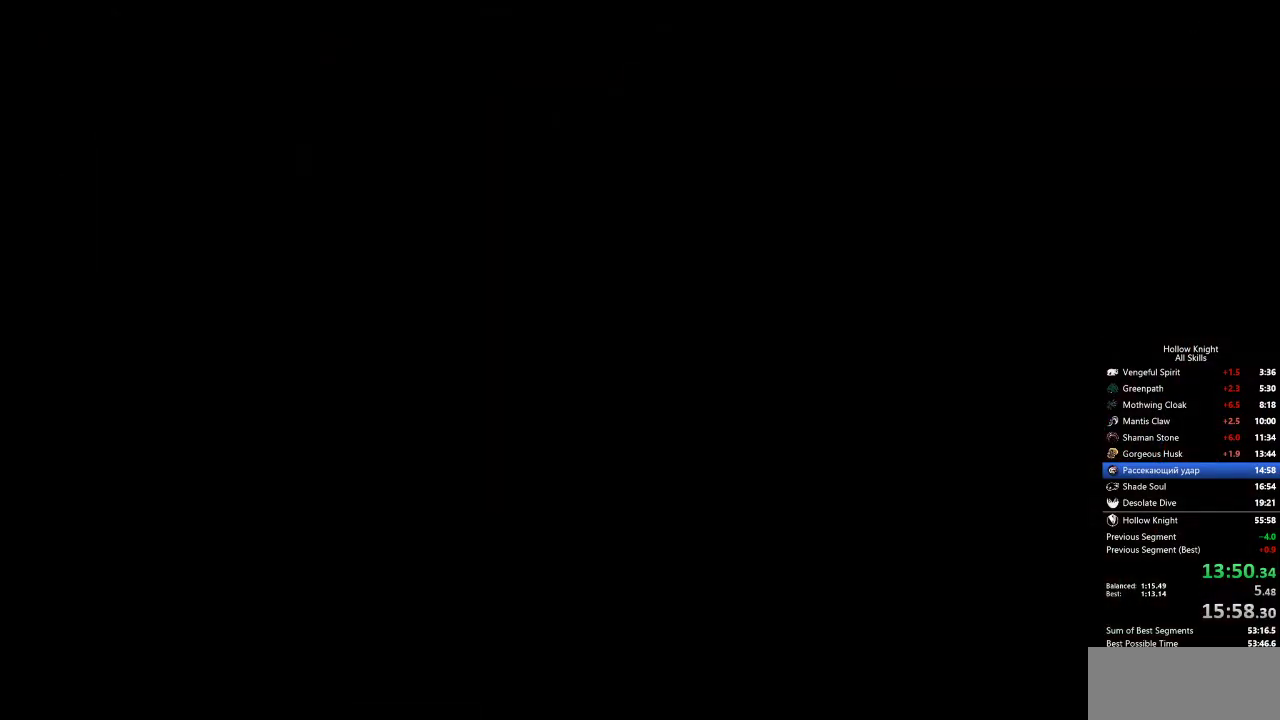
{"keys": [], "events": [[83, "left", "up"], [83, "right", "down"], [133, "up", "up"], [183, "right", "up"], [233, "left", "down"], [267, "left", "up"], [367, "left", "down"], [467, "left", "up"]]}
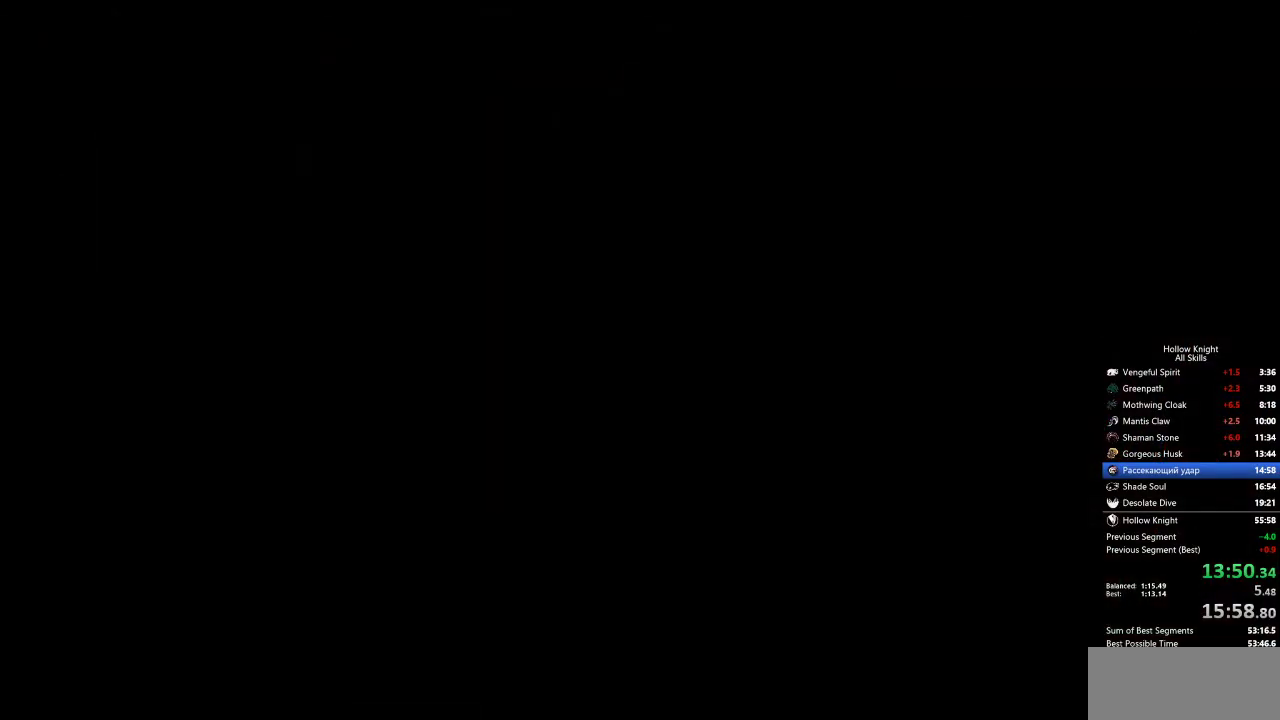
{"keys": ["dash"], "events": [[67, "dash", "down"], [67, "left", "down"], [100, "dash", "up"], [100, "left", "up"], [183, "dash", "down"], [233, "dash", "up"], [233, "left", "down"], [283, "left", "up"], [333, "dash", "down"], [367, "dash", "up"], [367, "left", "down"], [483, "dash", "down"], [483, "left", "up"]]}
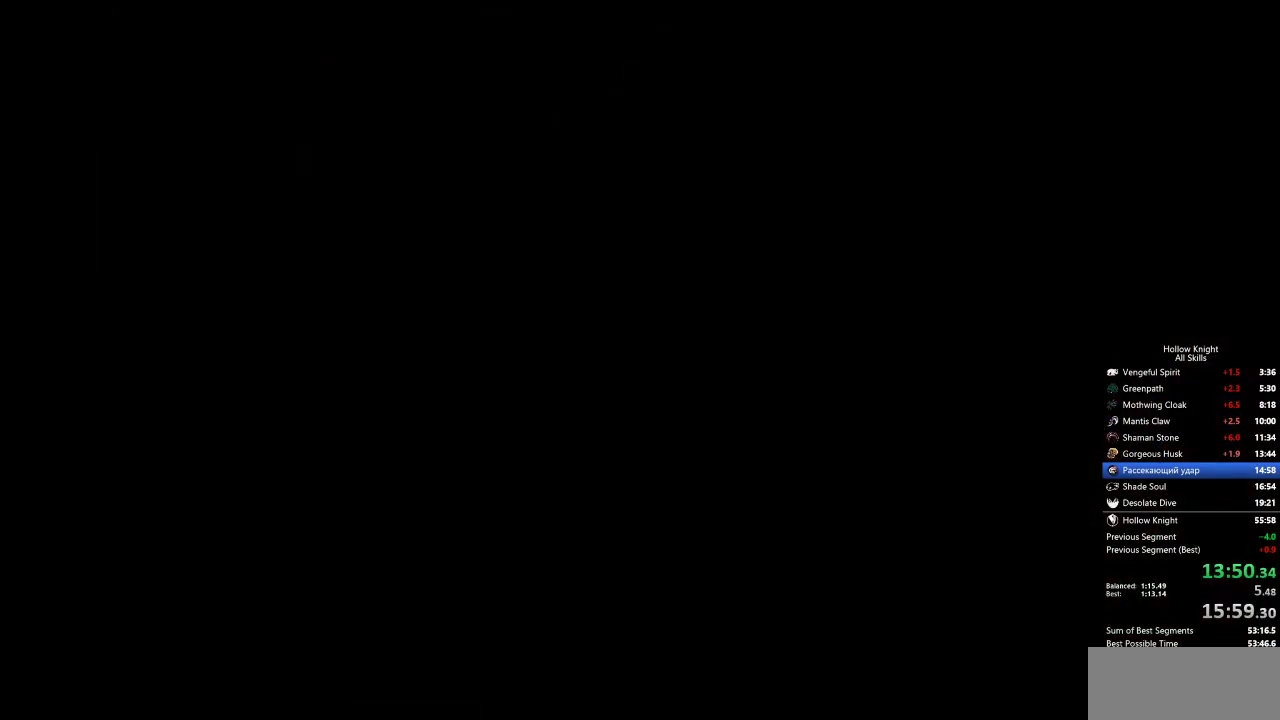
{"keys": ["dash", "left"], "events": [[33, "dash", "up"], [33, "left", "down"], [67, "dash", "down"], [117, "dash", "up"], [117, "left", "up"], [167, "left", "down"], [267, "left", "up"], [300, "left", "down"], [400, "dash", "down"], [400, "left", "up"], [450, "dash", "up"], [450, "left", "down"], [500, "dash", "down"]]}
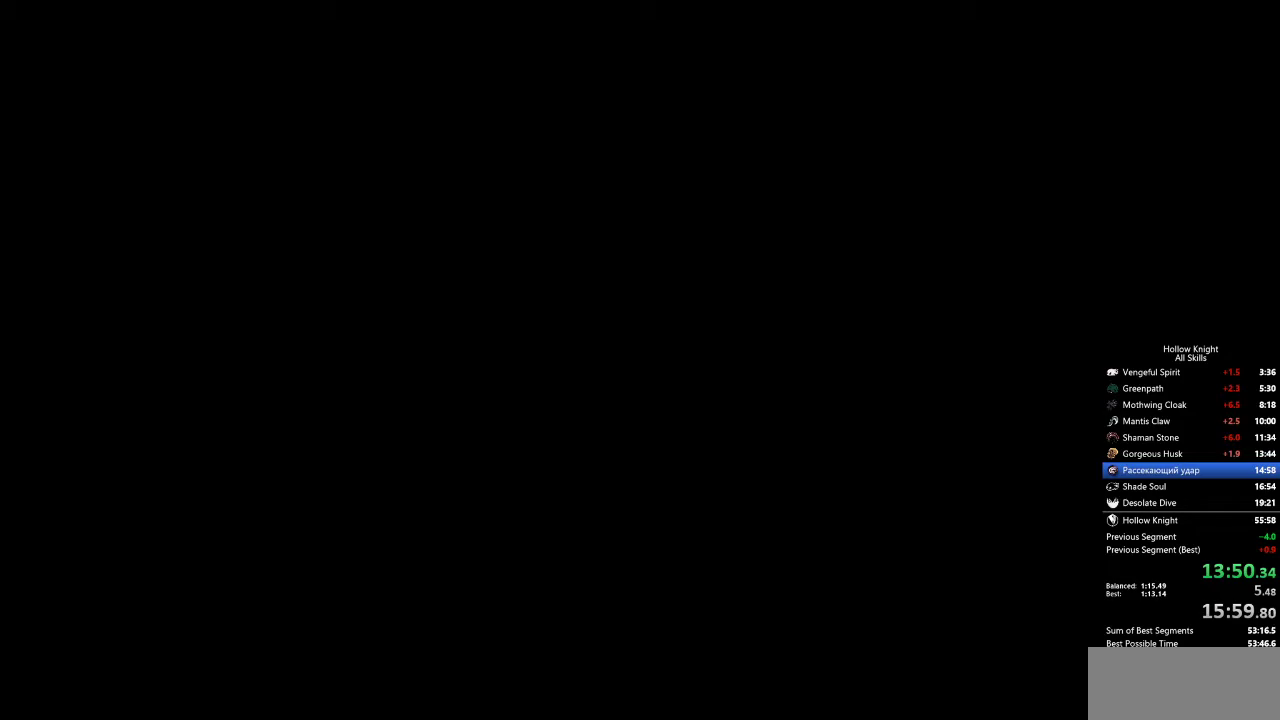
{"keys": ["left"], "events": [[33, "dash", "up"], [33, "left", "up"], [133, "left", "down"], [183, "left", "up"], [233, "dash", "down"], [267, "dash", "up"], [267, "left", "down"], [317, "left", "up"], [367, "left", "down"], [467, "dash", "down"], [467, "left", "up"], [500, "dash", "up"], [500, "left", "down"]]}
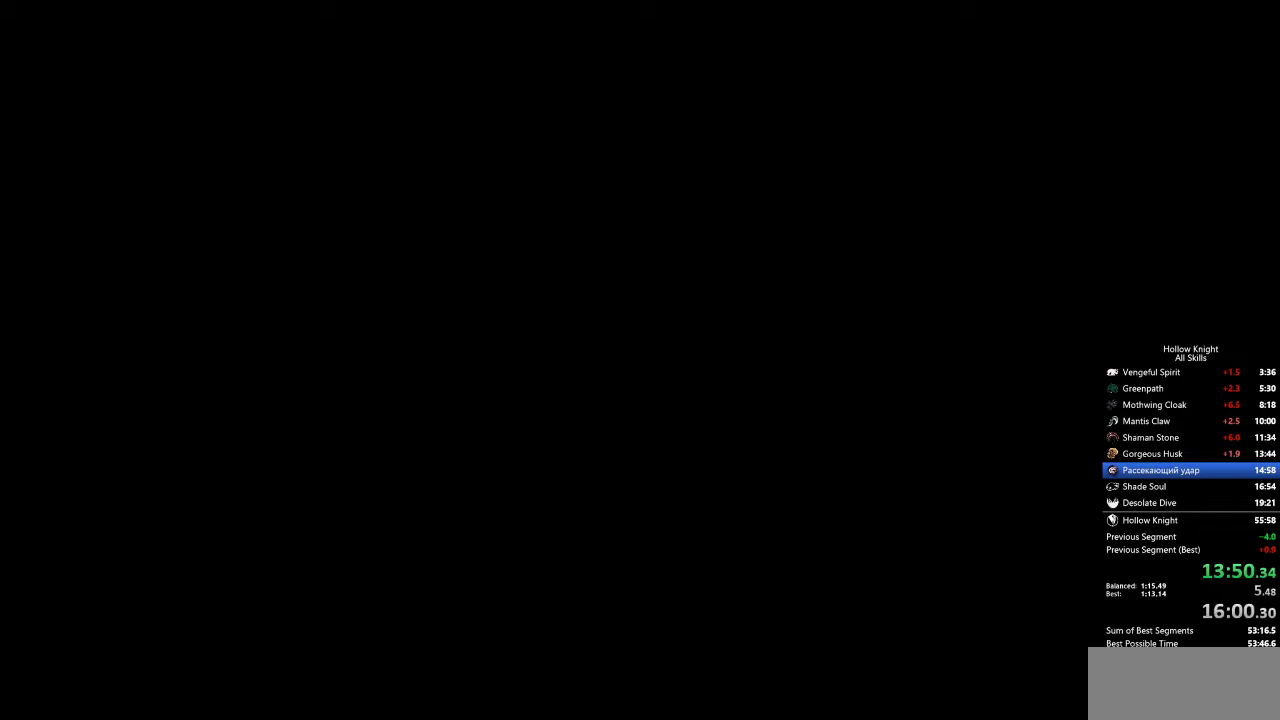
{"keys": ["left"], "events": [[50, "left", "up"], [150, "left", "down"], [183, "dash", "down"], [233, "dash", "up"], [233, "left", "up"], [283, "left", "down"], [333, "dash", "down"], [383, "dash", "up"], [383, "left", "up"], [467, "left", "down"]]}
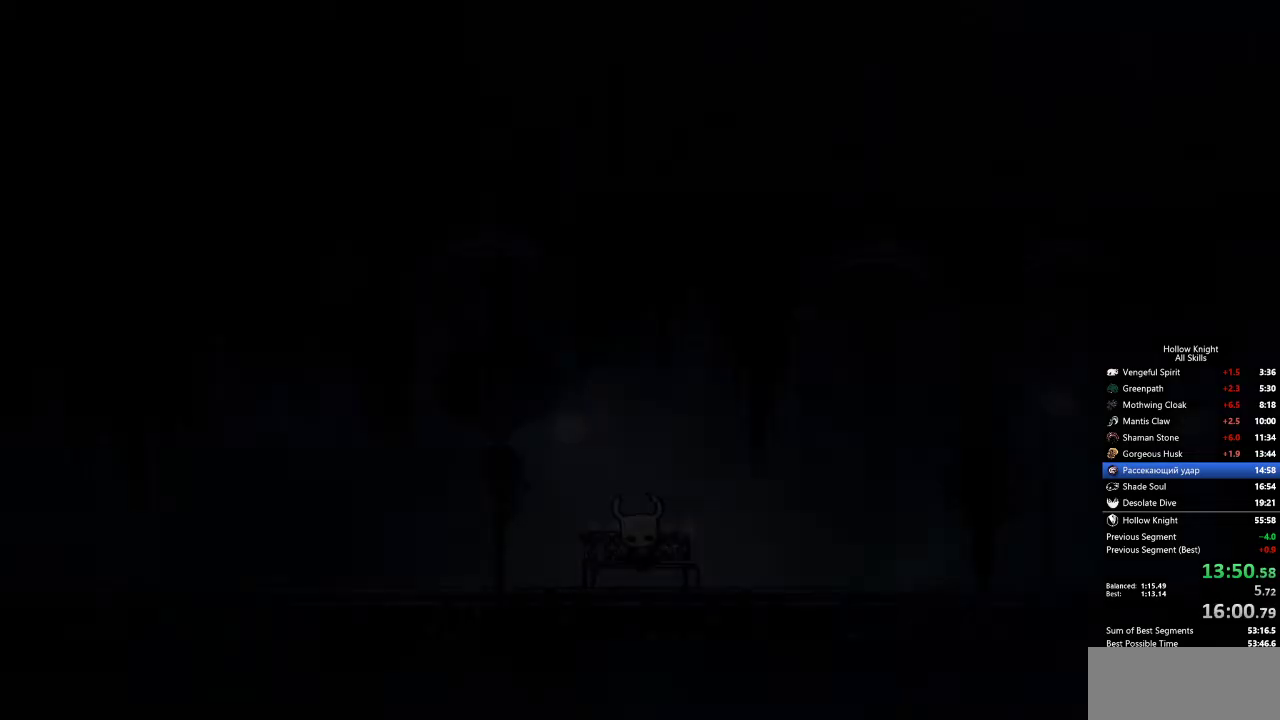
{"keys": ["left"], "events": [[17, "left", "up"], [117, "left", "down"], [150, "dash", "down"], [200, "dash", "up"], [200, "left", "up"], [250, "dash", "down"], [250, "left", "down"], [300, "dash", "up"], [333, "left", "up"], [400, "left", "down"]]}
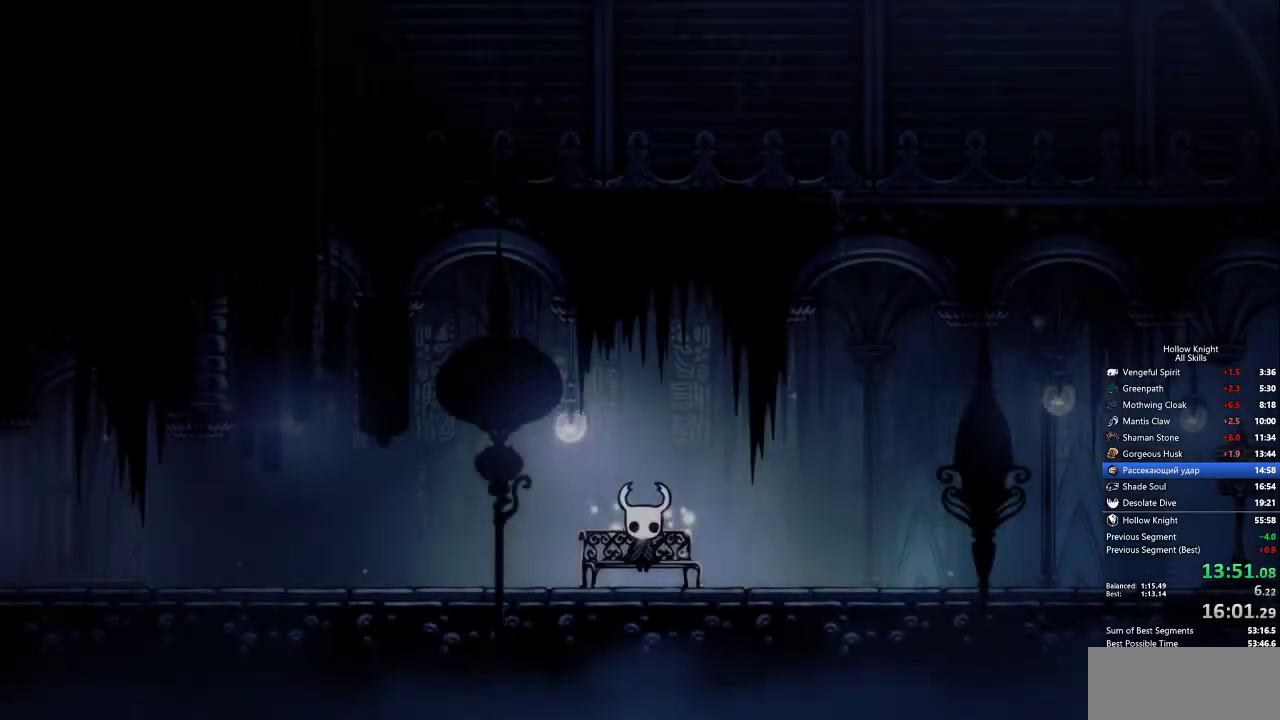
{"keys": ["left"], "events": [[17, "dash", "down"], [17, "left", "up"], [50, "dash", "up"], [50, "left", "down"], [150, "left", "up"], [200, "left", "down"], [283, "left", "up"], [333, "left", "down"], [433, "left", "up"], [467, "left", "down"]]}
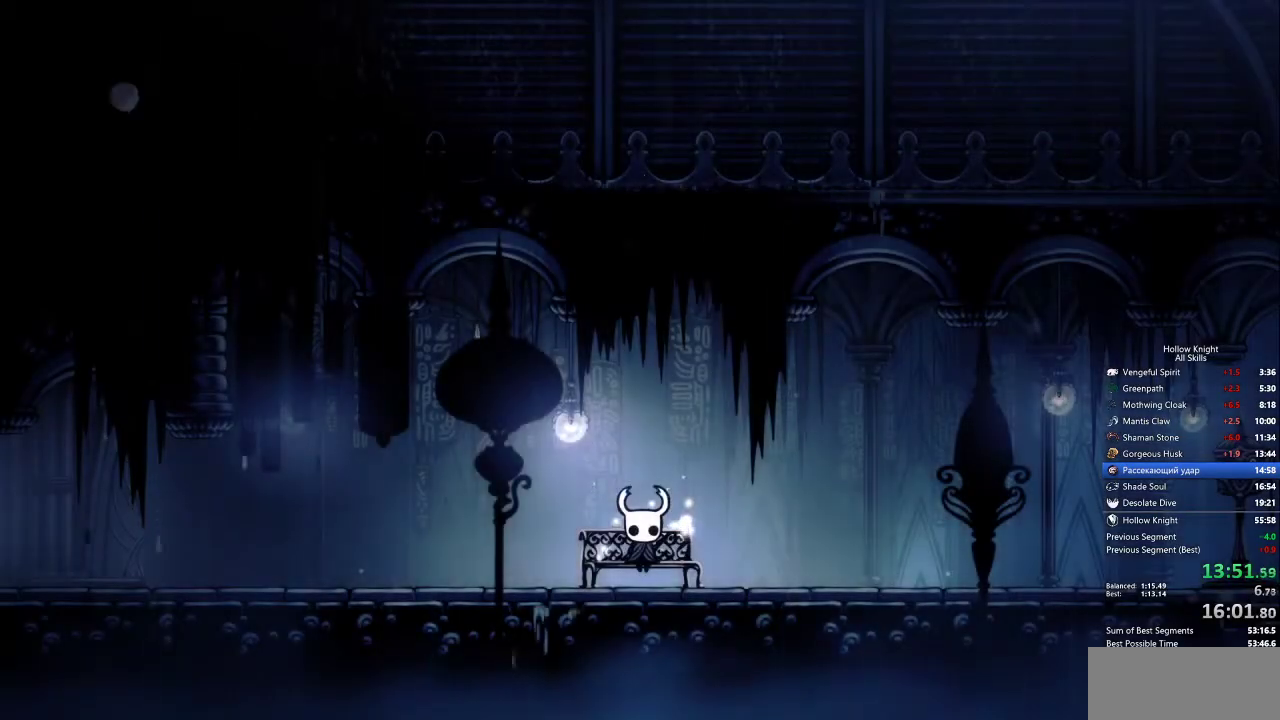
{"keys": ["left"], "events": [[17, "dash", "down"], [17, "left", "up"], [67, "dash", "up"], [67, "left", "down"], [167, "left", "up"], [200, "left", "down"], [250, "left", "up"], [350, "left", "down"], [400, "left", "up"], [433, "left", "down"]]}